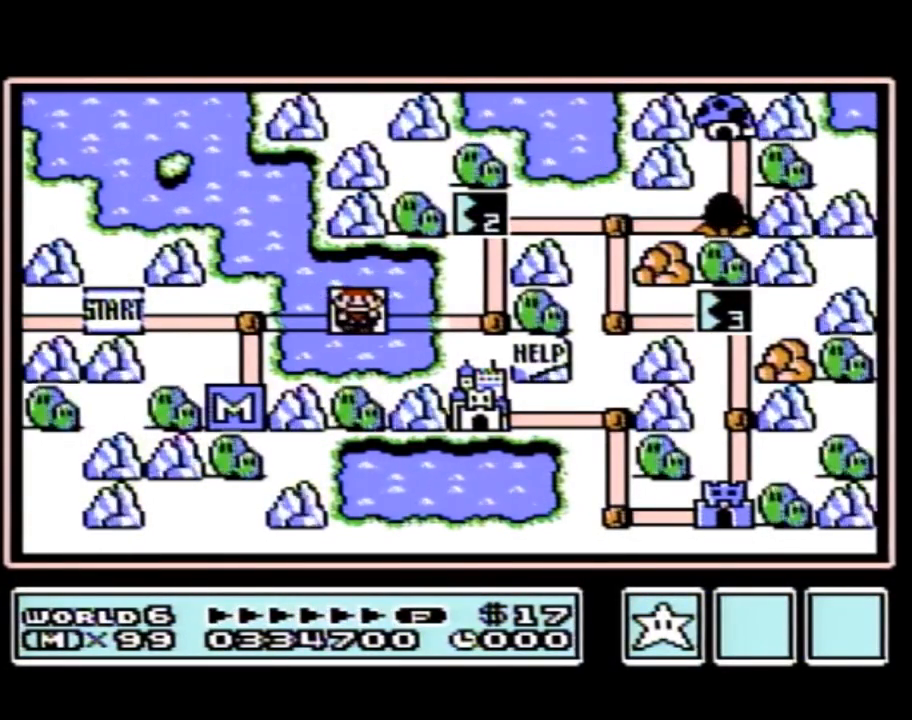
Gameplay with a controller (Nintendo layout); each line is a JSON object with the inputs held at the frame after it. "events" lists button and stick changes between this image and that frame as [ms after this image, input, new state], when the widget could be followed in between. Not read: L3 R3.
{"buttons": ["DPAD_UP"], "events": [[133, "DPAD_RIGHT", "down"], [383, "DPAD_RIGHT", "up"], [450, "DPAD_UP", "down"]]}
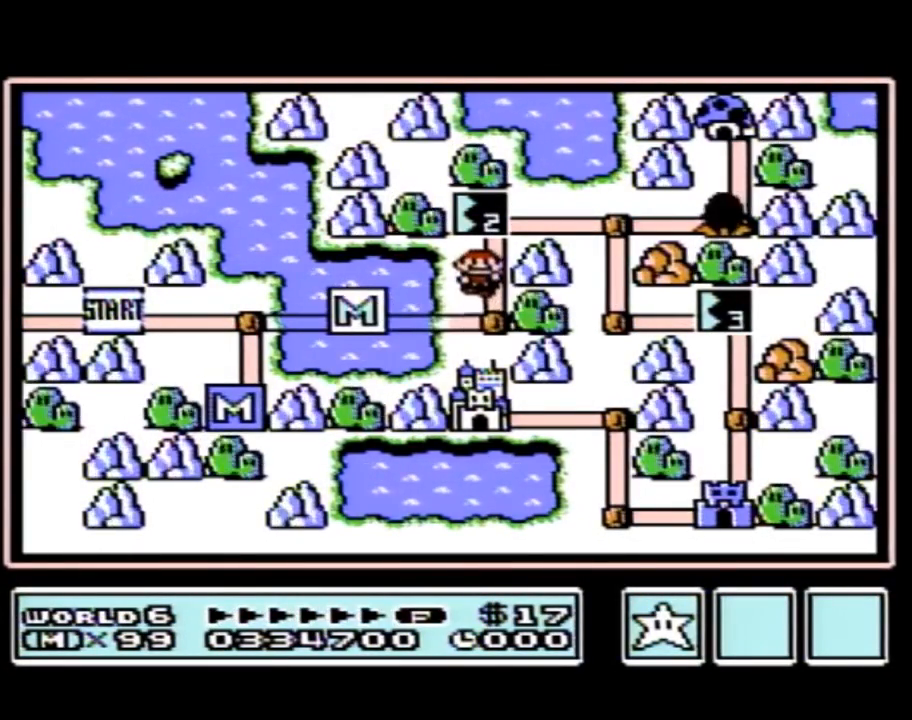
{"buttons": ["DPAD_UP"], "events": []}
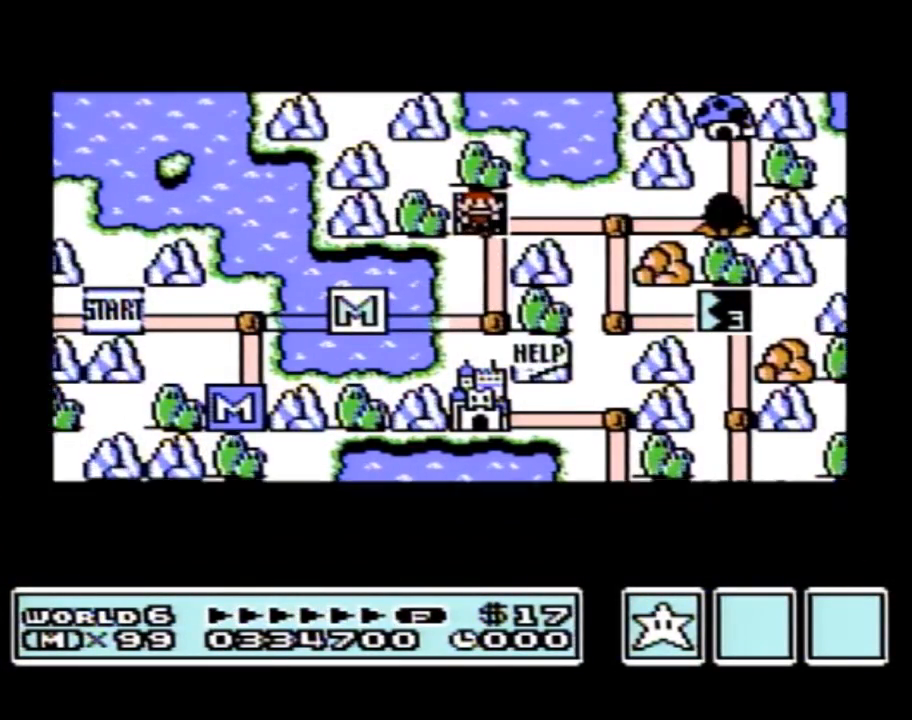
{"buttons": ["DPAD_UP"], "events": []}
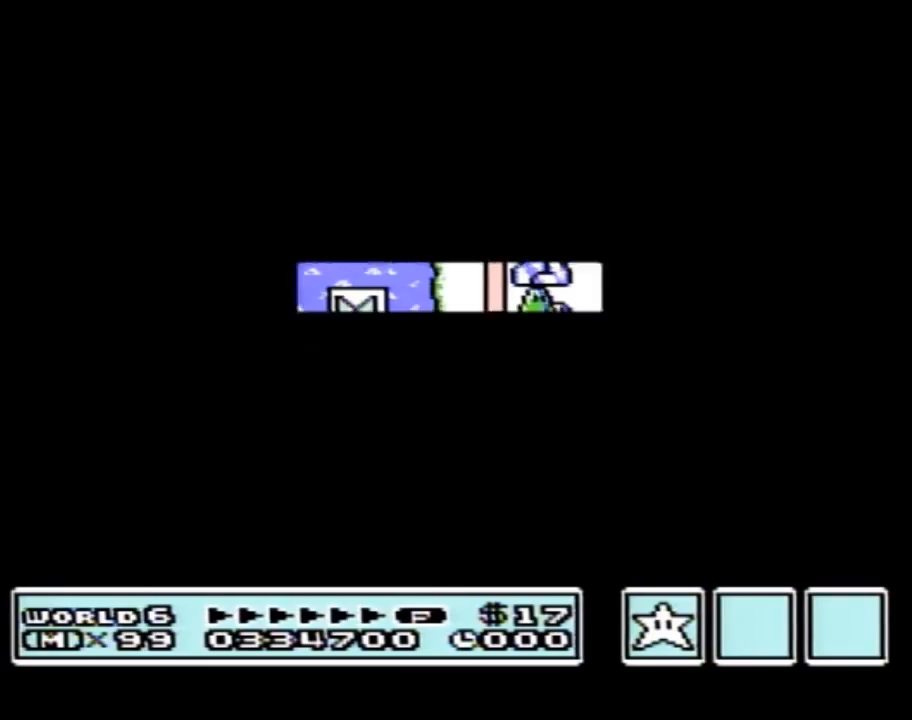
{"buttons": ["B", "DPAD_RIGHT"], "events": [[283, "DPAD_UP", "up"], [350, "A", "down"], [383, "A", "up"], [383, "B", "down"], [383, "DPAD_RIGHT", "down"]]}
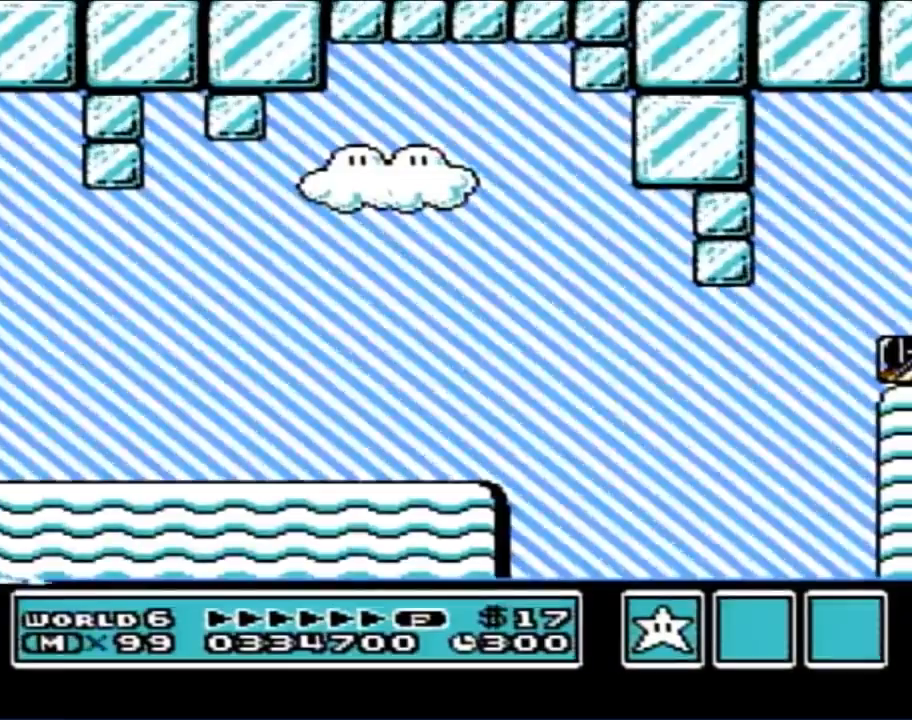
{"buttons": ["B", "DPAD_RIGHT"], "events": []}
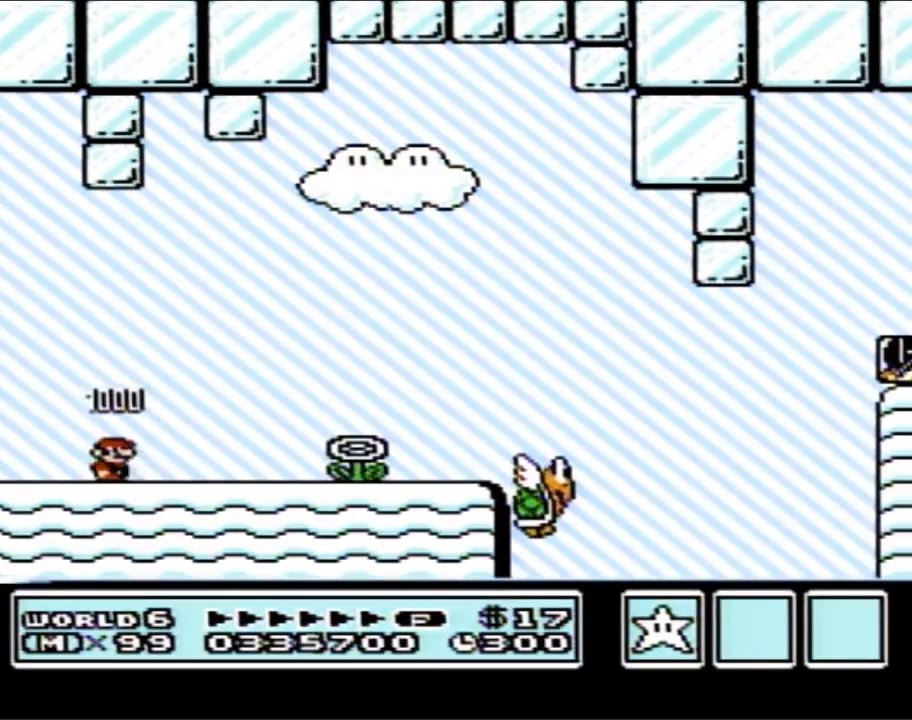
{"buttons": ["B", "DPAD_RIGHT"], "events": []}
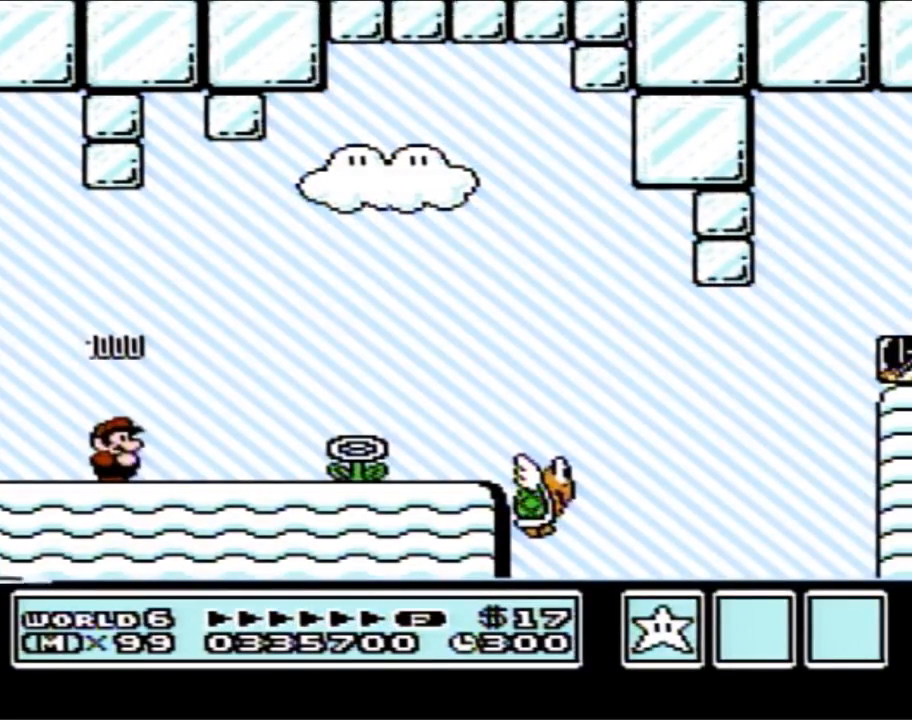
{"buttons": ["B", "DPAD_RIGHT"], "events": []}
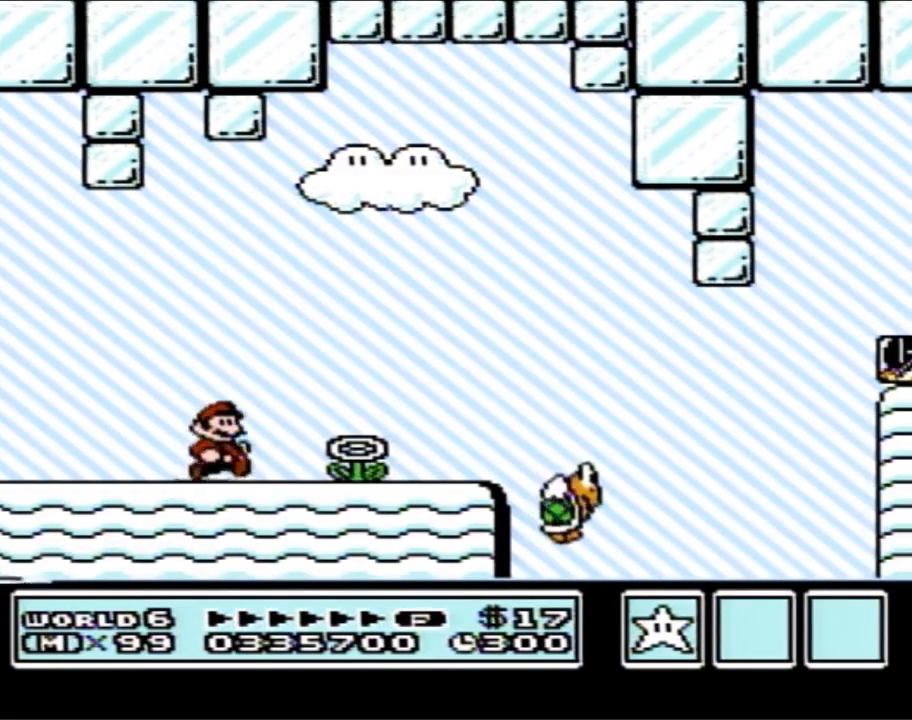
{"buttons": ["B", "DPAD_RIGHT"], "events": []}
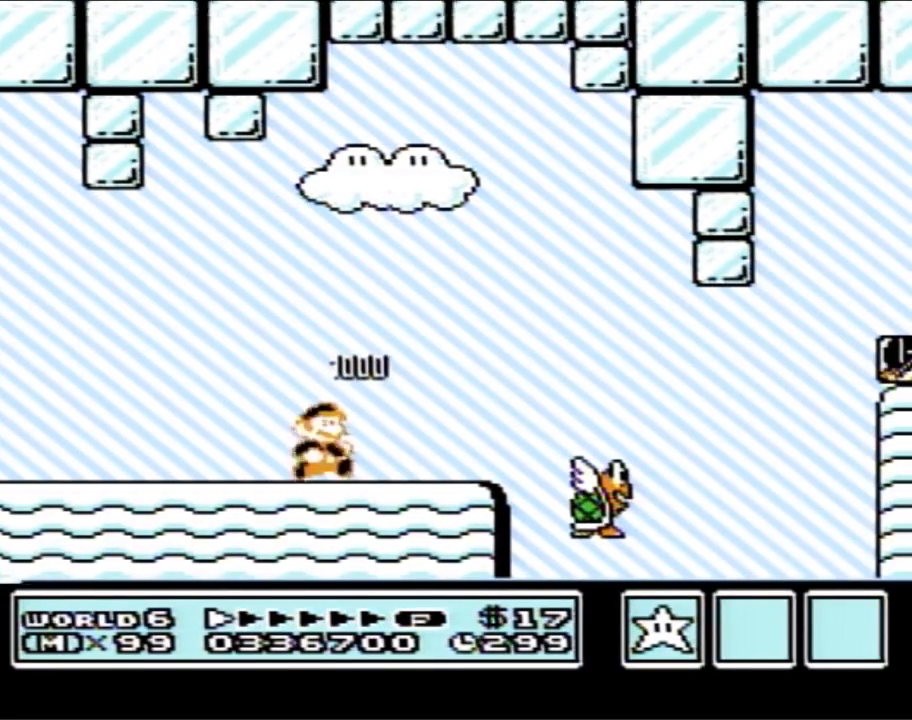
{"buttons": ["B", "DPAD_RIGHT"], "events": [[417, "A", "down"], [467, "A", "up"]]}
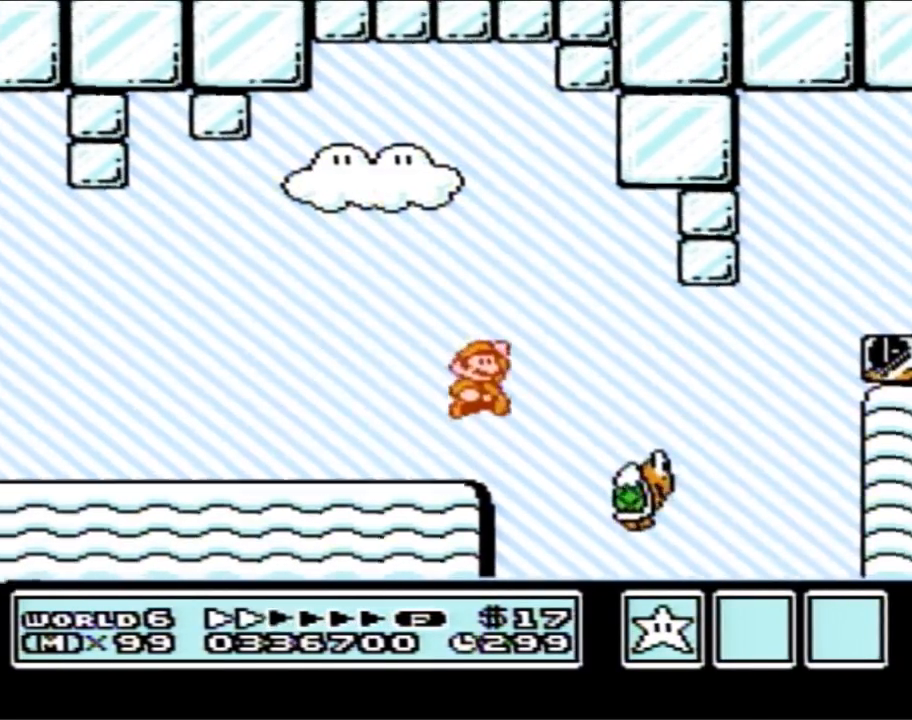
{"buttons": ["A", "B", "DPAD_RIGHT"], "events": [[350, "A", "down"], [350, "DPAD_LEFT", "down"], [350, "DPAD_RIGHT", "up"], [500, "DPAD_LEFT", "up"], [500, "DPAD_RIGHT", "down"]]}
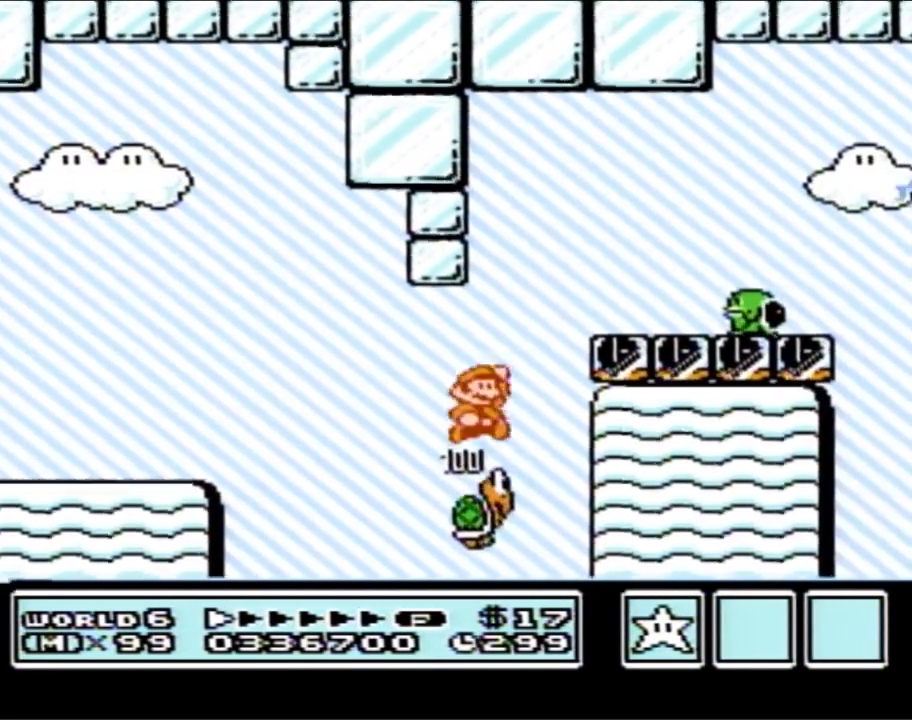
{"buttons": ["B", "DPAD_LEFT"], "events": [[283, "A", "up"], [350, "DPAD_RIGHT", "up"], [417, "DPAD_LEFT", "down"]]}
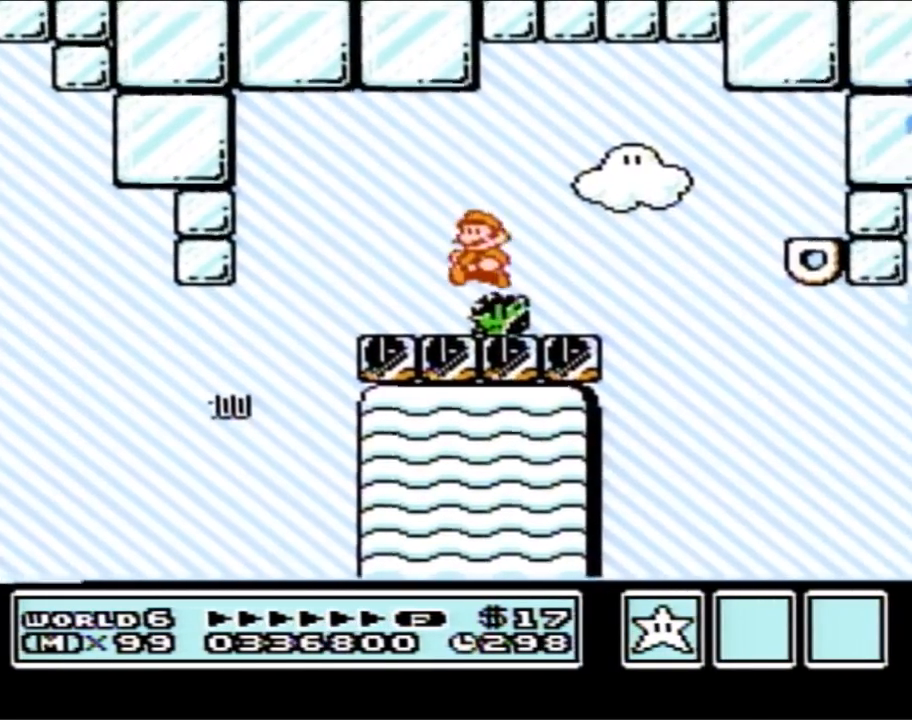
{"buttons": ["B", "DPAD_RIGHT"], "events": [[250, "DPAD_LEFT", "up"], [283, "DPAD_RIGHT", "down"]]}
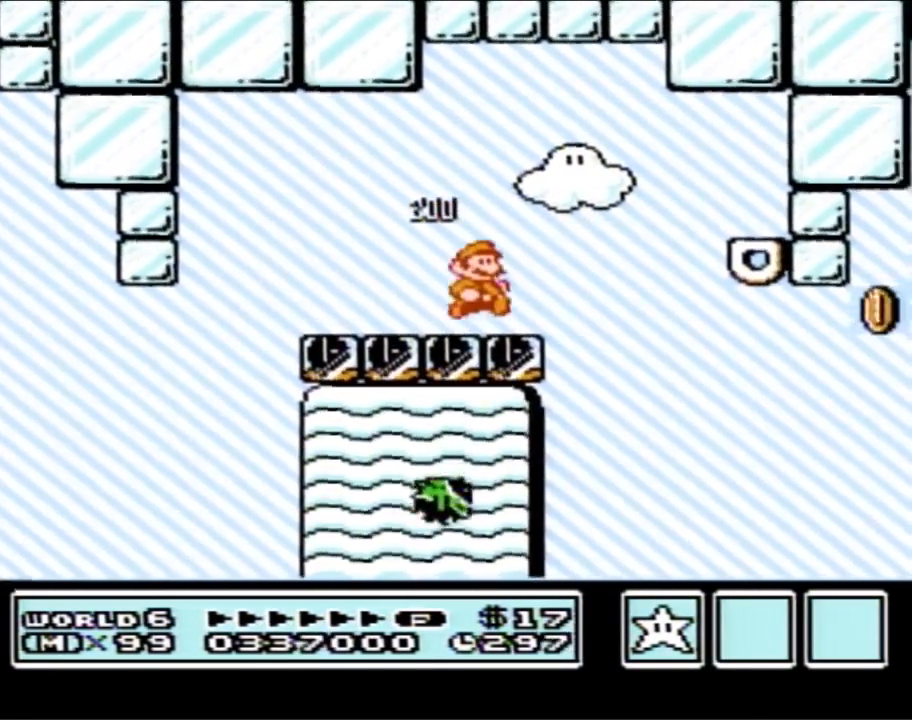
{"buttons": ["B", "DPAD_RIGHT"], "events": [[250, "A", "down"], [417, "A", "up"]]}
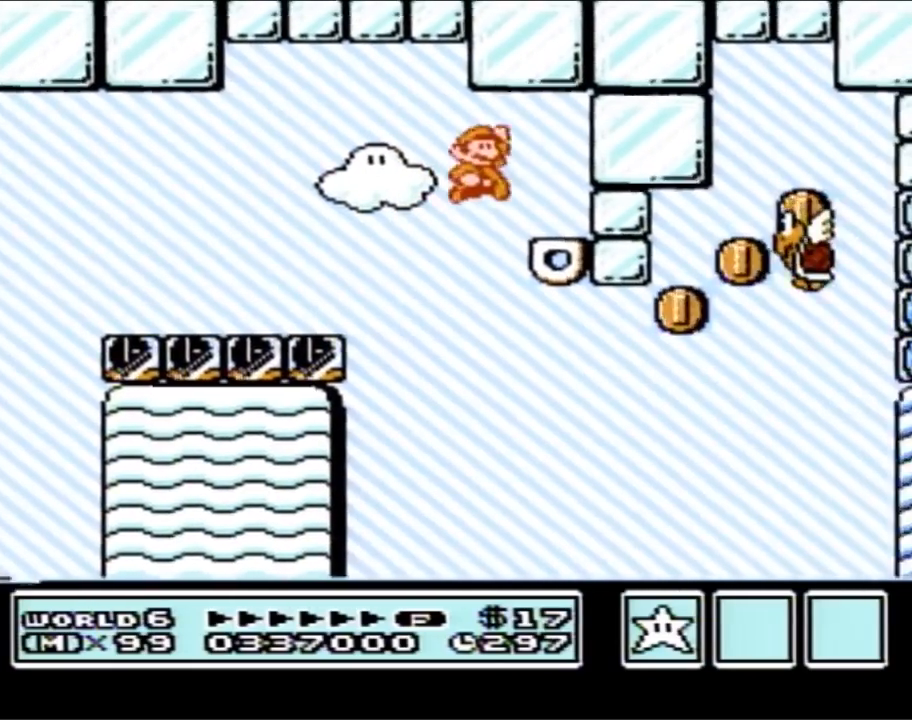
{"buttons": ["B"], "events": [[167, "DPAD_RIGHT", "up"], [250, "DPAD_LEFT", "down"], [483, "DPAD_LEFT", "up"]]}
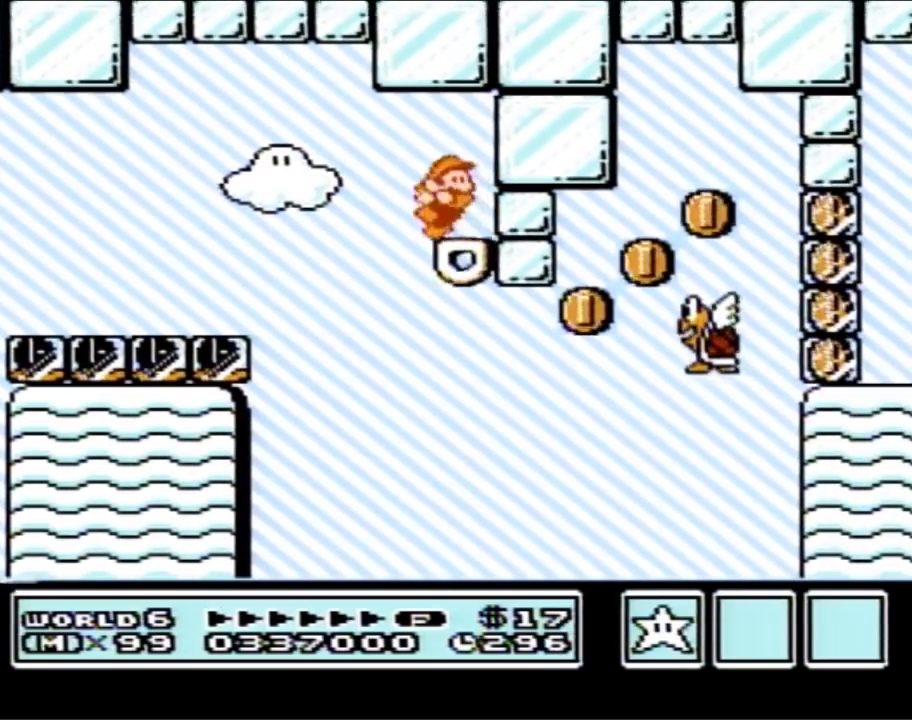
{"buttons": ["B"], "events": [[50, "DPAD_RIGHT", "down"], [100, "DPAD_RIGHT", "up"]]}
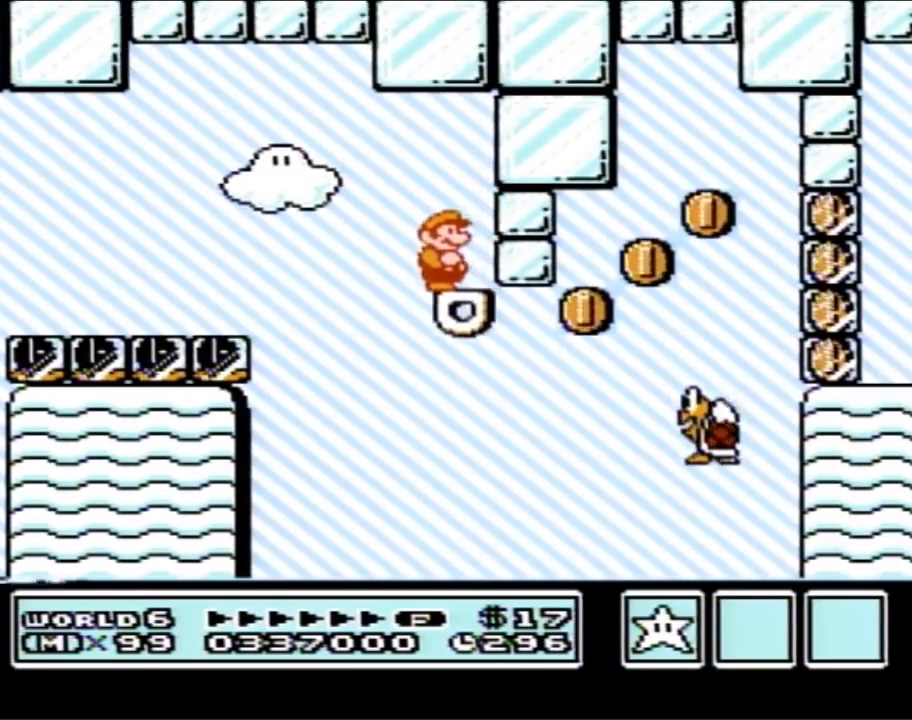
{"buttons": ["A", "B", "DPAD_RIGHT"], "events": [[100, "DPAD_RIGHT", "down"], [417, "A", "down"]]}
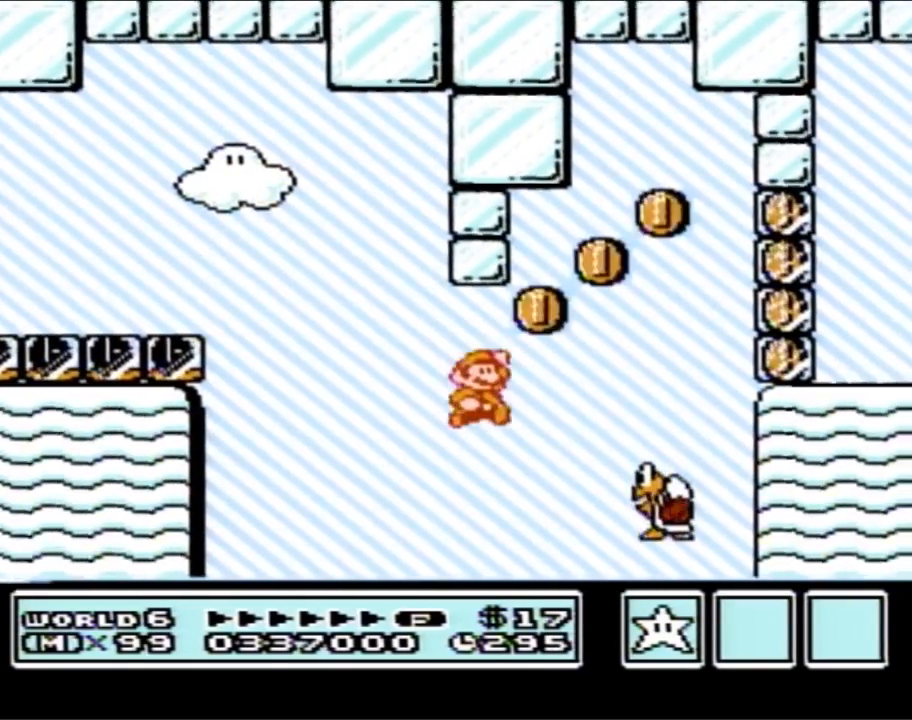
{"buttons": ["A", "B"], "events": [[50, "A", "up"], [233, "DPAD_RIGHT", "up"], [283, "DPAD_LEFT", "down"], [350, "A", "down"], [500, "DPAD_LEFT", "up"]]}
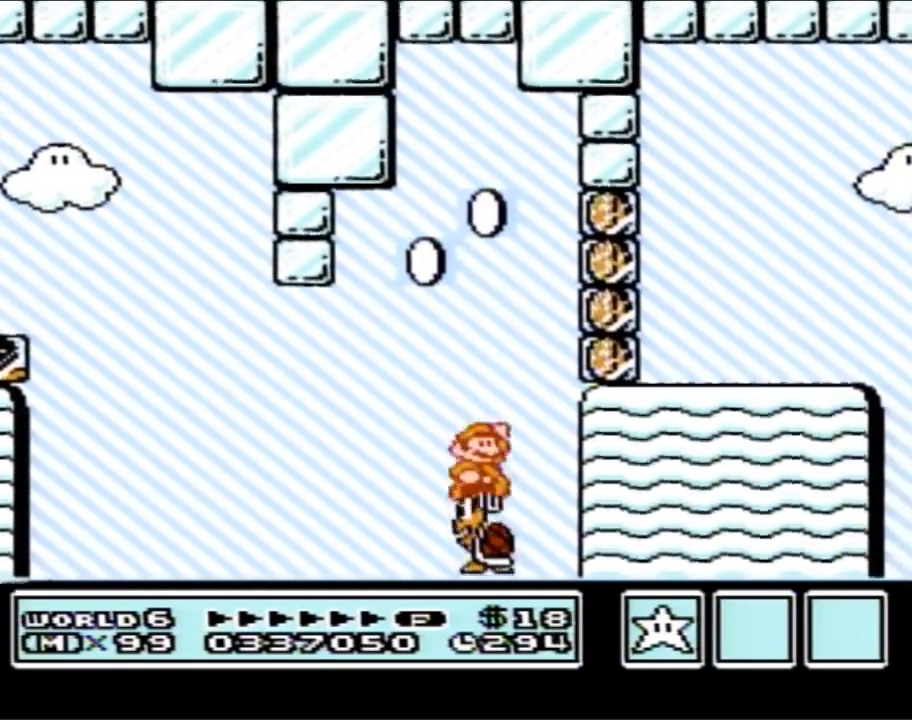
{"buttons": ["DPAD_RIGHT"], "events": [[33, "DPAD_RIGHT", "down"], [317, "B", "up"], [417, "B", "down"], [467, "A", "up"], [467, "B", "up"]]}
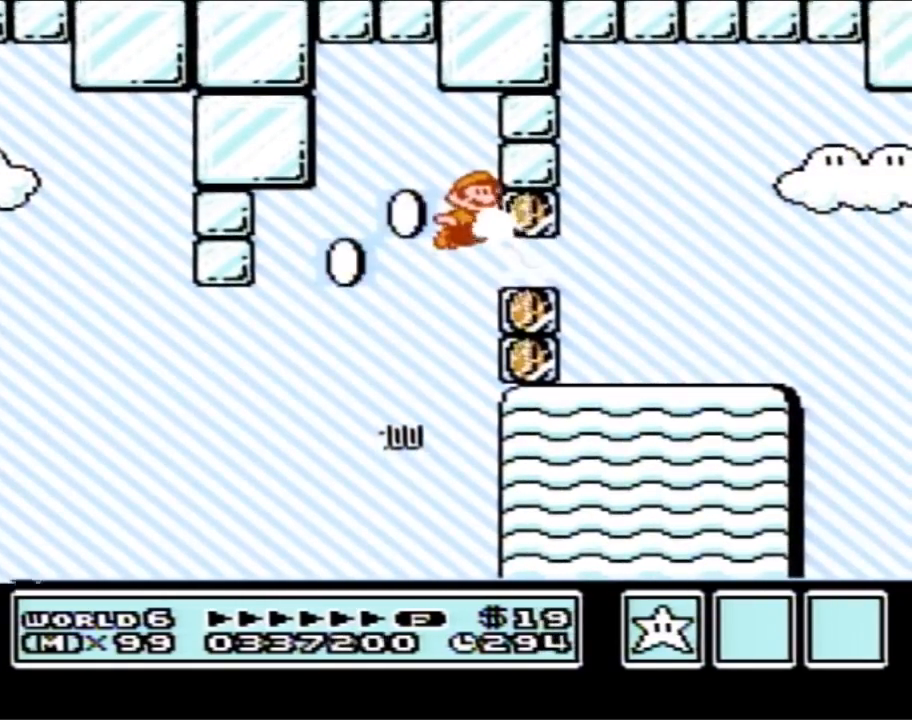
{"buttons": ["B", "DPAD_RIGHT"], "events": [[33, "B", "down"]]}
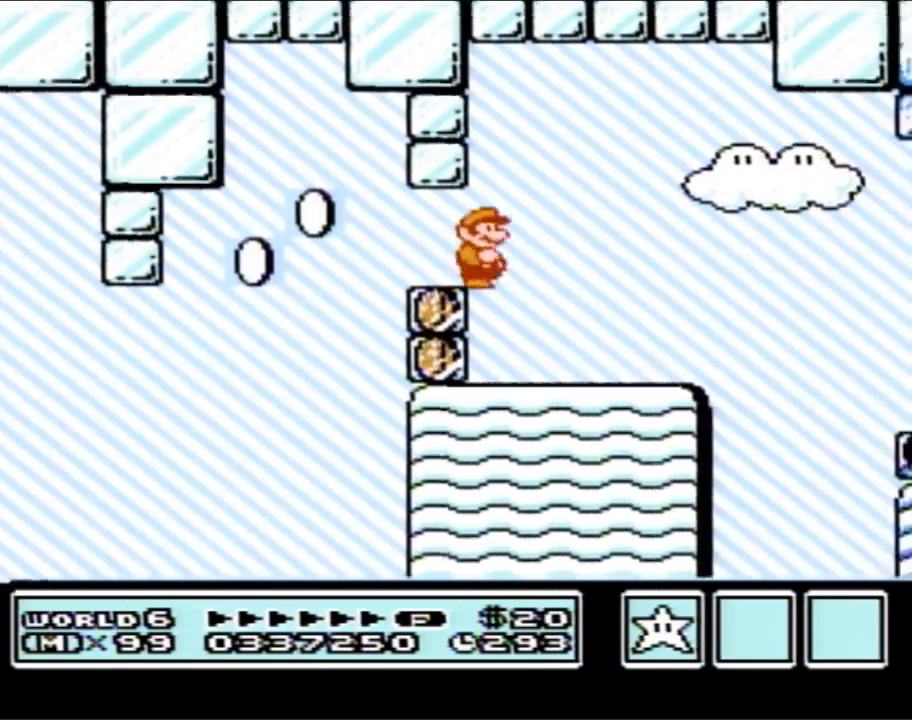
{"buttons": ["A", "B", "DPAD_RIGHT"], "events": [[467, "A", "down"]]}
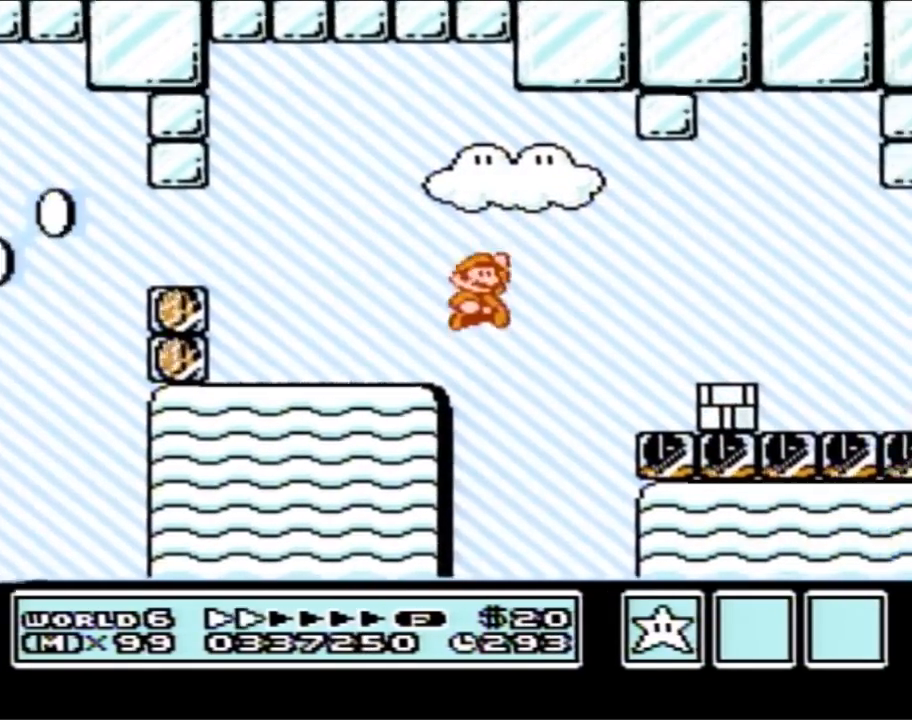
{"buttons": ["B", "DPAD_RIGHT"], "events": [[100, "A", "up"]]}
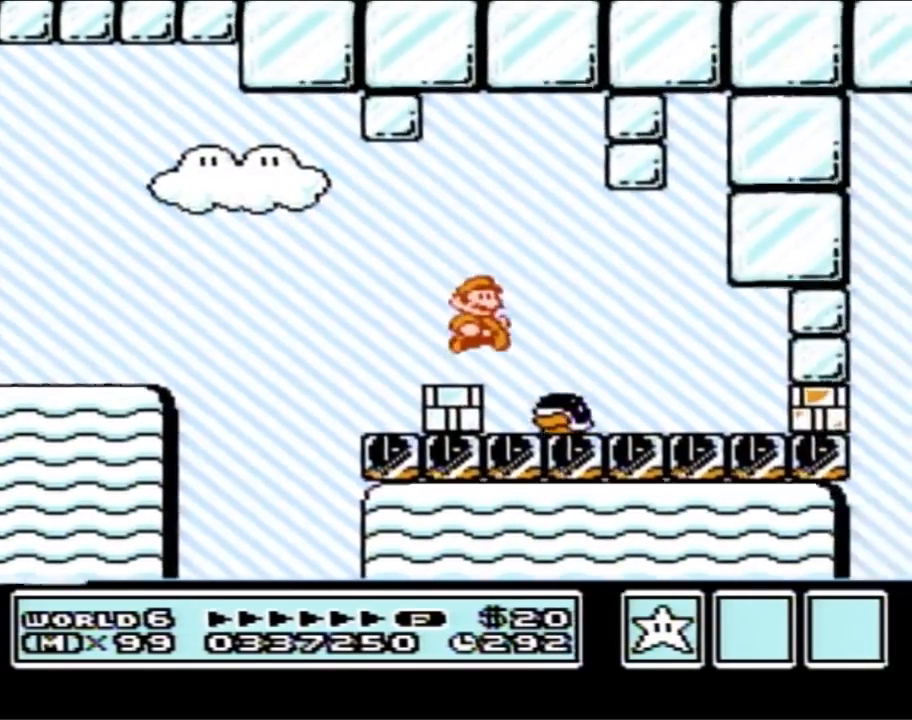
{"buttons": ["B", "DPAD_LEFT"], "events": [[17, "A", "down"], [17, "DPAD_RIGHT", "up"], [100, "DPAD_LEFT", "down"], [250, "A", "up"]]}
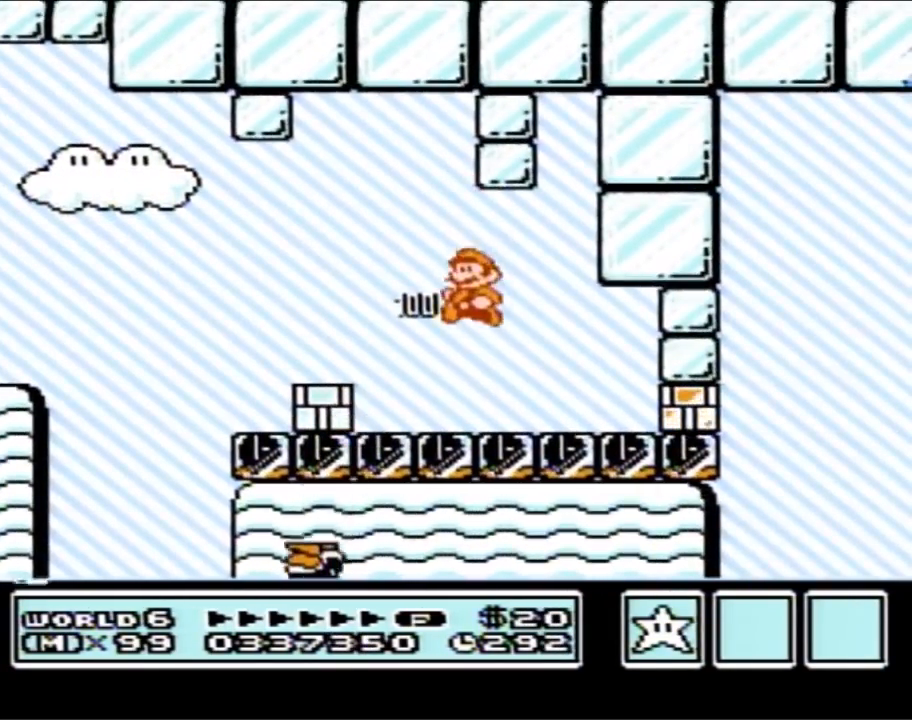
{"buttons": ["B", "DPAD_LEFT"], "events": []}
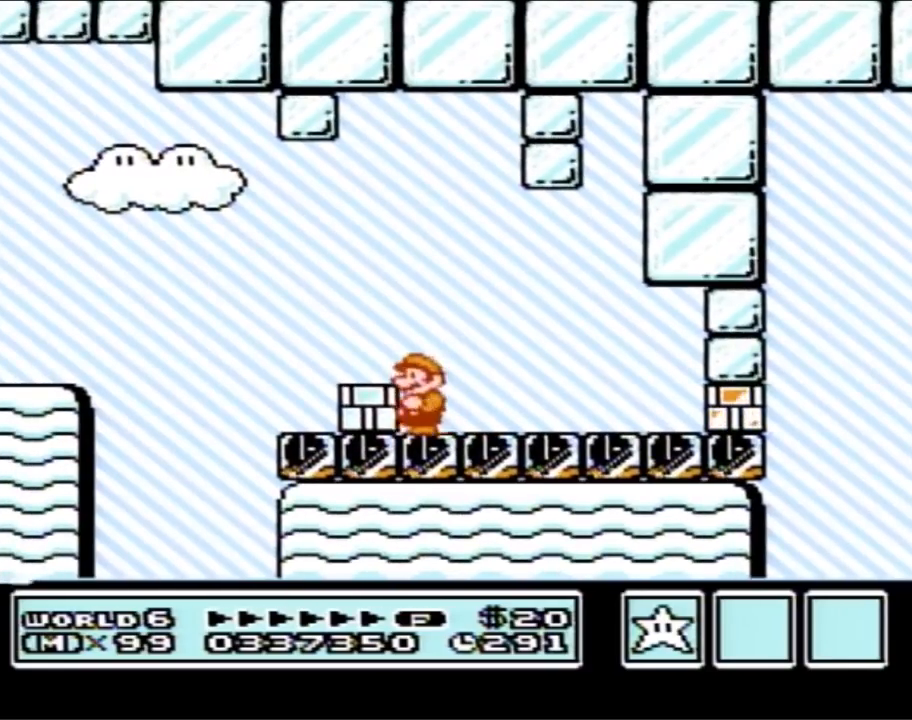
{"buttons": ["B"], "events": [[67, "B", "up"], [100, "B", "down"], [317, "DPAD_LEFT", "up"], [350, "DPAD_RIGHT", "down"], [433, "DPAD_RIGHT", "up"]]}
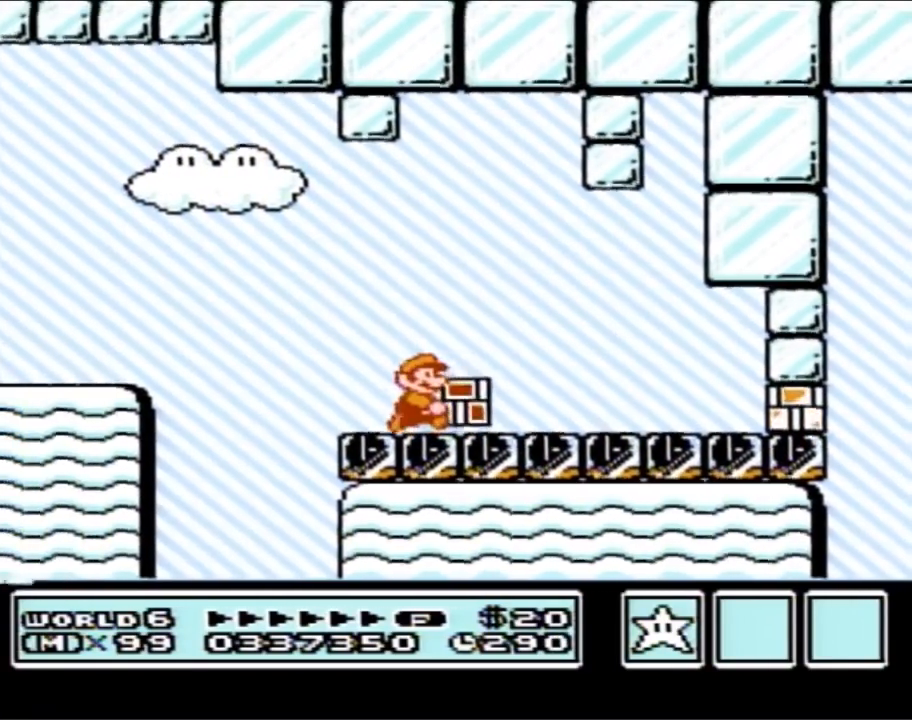
{"buttons": ["B", "DPAD_RIGHT"], "events": [[283, "B", "up"], [283, "DPAD_RIGHT", "down"], [350, "B", "down"]]}